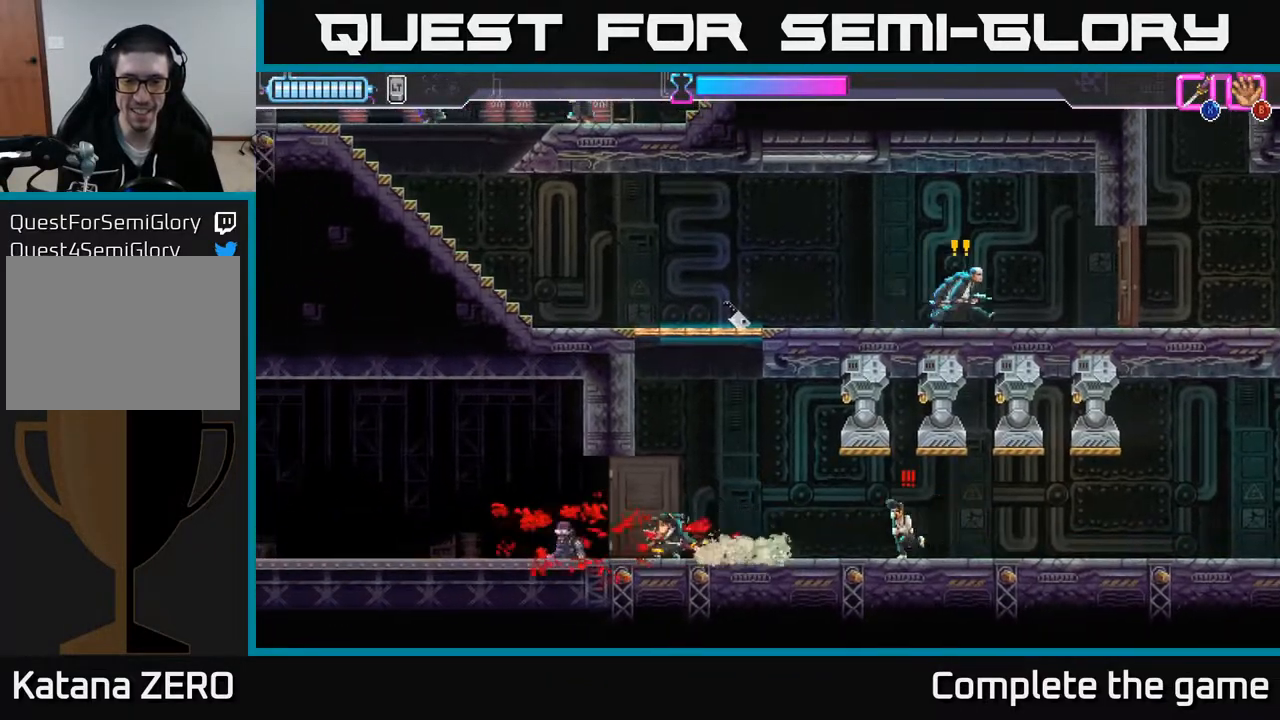
Gameplay with a controller (Xbox layout); each line is a JSON object with the inputs held at the frame after it. "events" lists button and stick changes between this image and that frame as [ms after this image, input, new state], when the widget could be followed in between.
{"buttons": [], "left_stick": "center", "right_stick": "center", "events": [[200, "X", "down"], [267, "X", "up"], [333, "left_stick", "center"]]}
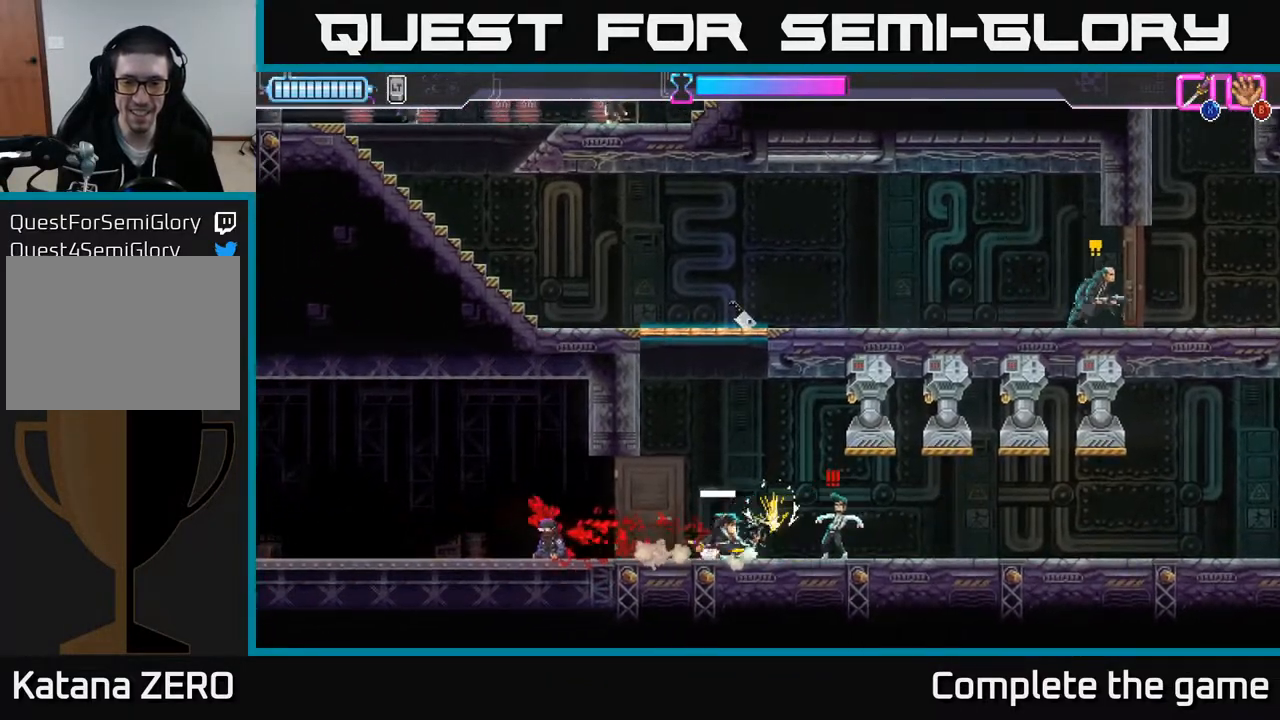
{"buttons": ["A"], "left_stick": "left", "right_stick": "center", "events": [[433, "A", "down"], [500, "left_stick", "left"]]}
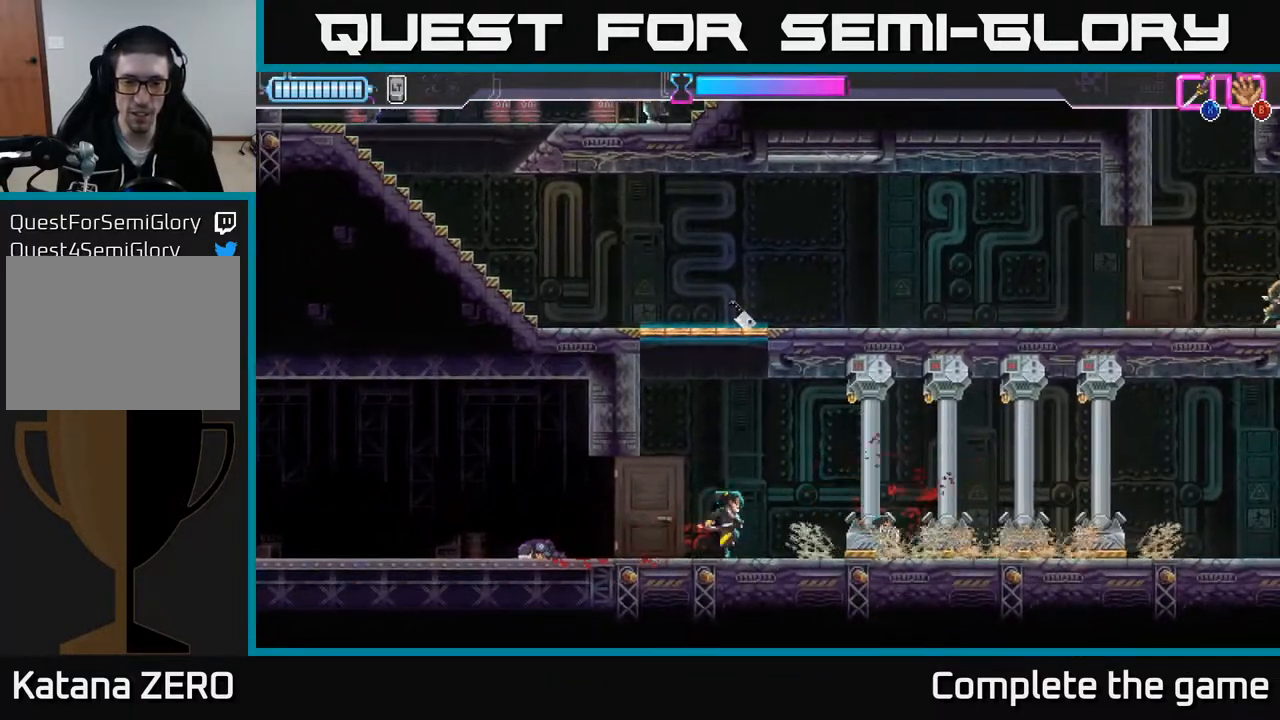
{"buttons": ["A"], "left_stick": "up-right", "right_stick": "center", "events": [[333, "A", "up"], [400, "A", "down"], [467, "left_stick", "up-right"]]}
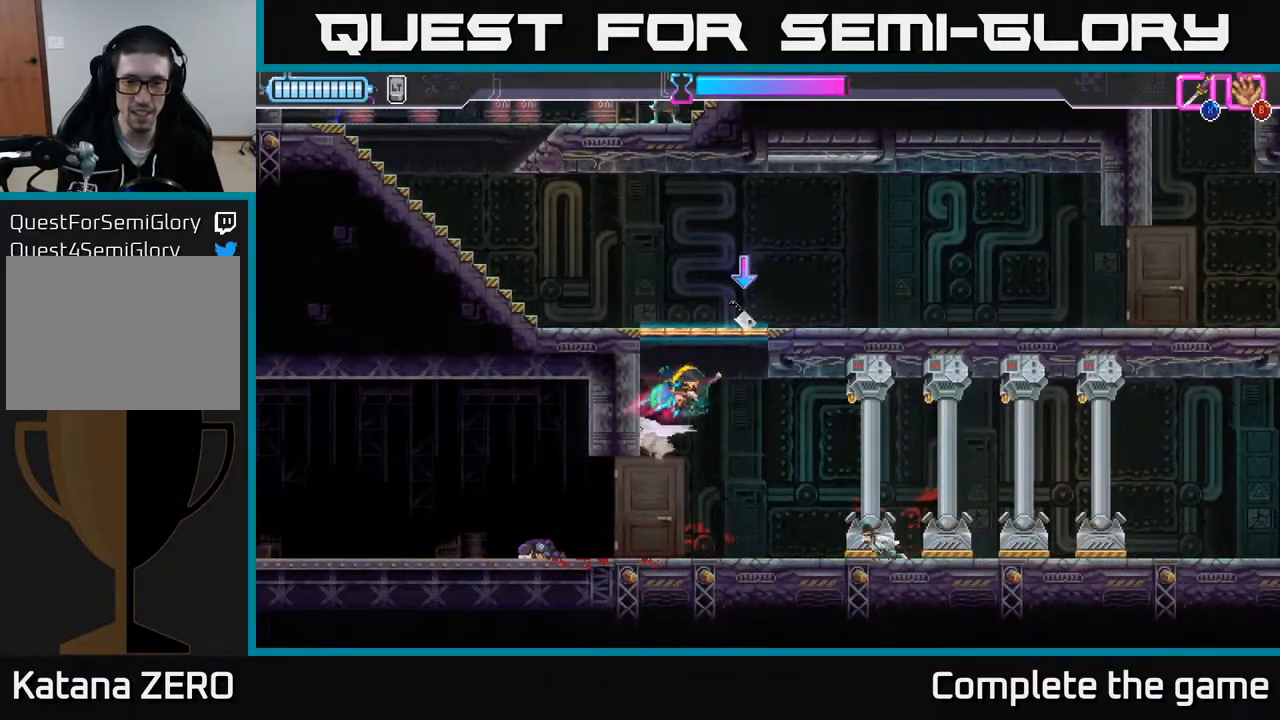
{"buttons": ["A"], "left_stick": "up-right", "right_stick": "center", "events": [[33, "X", "down"], [133, "left_stick", "up"], [150, "X", "up"], [183, "A", "up"], [250, "left_stick", "up-right"], [333, "A", "down"]]}
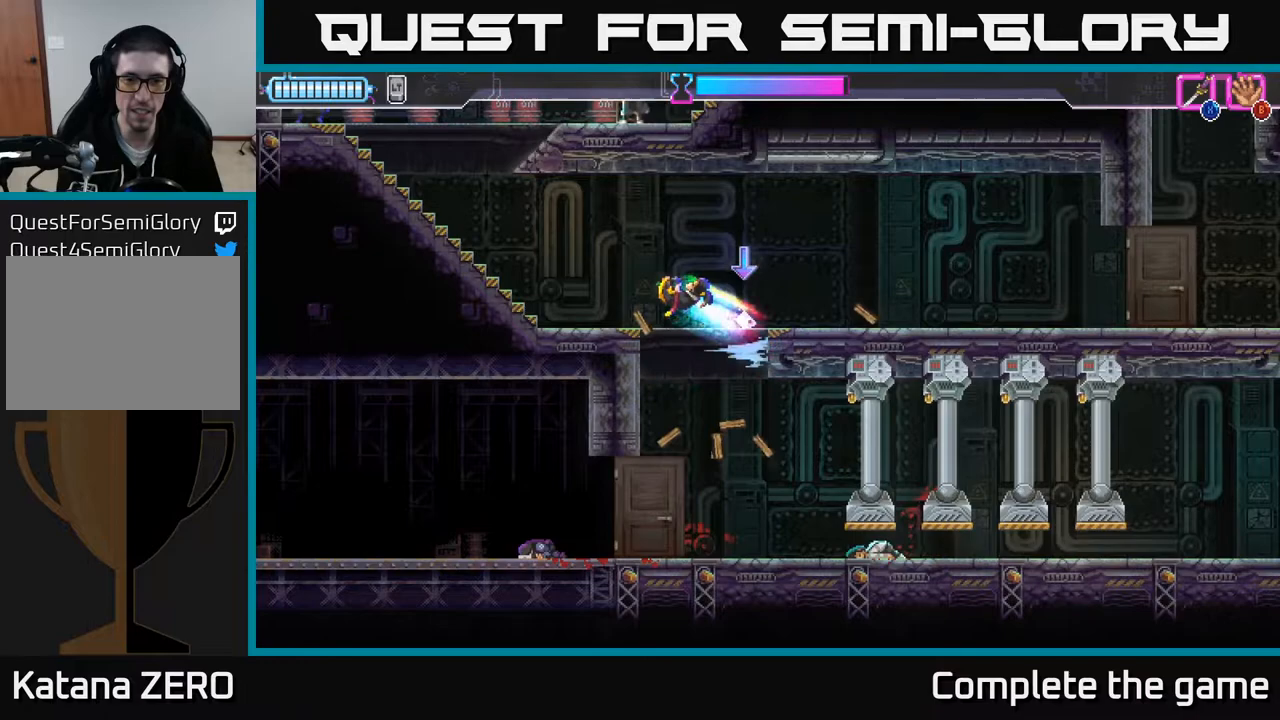
{"buttons": [], "left_stick": "right", "right_stick": "center", "events": [[33, "A", "up"], [300, "left_stick", "right"]]}
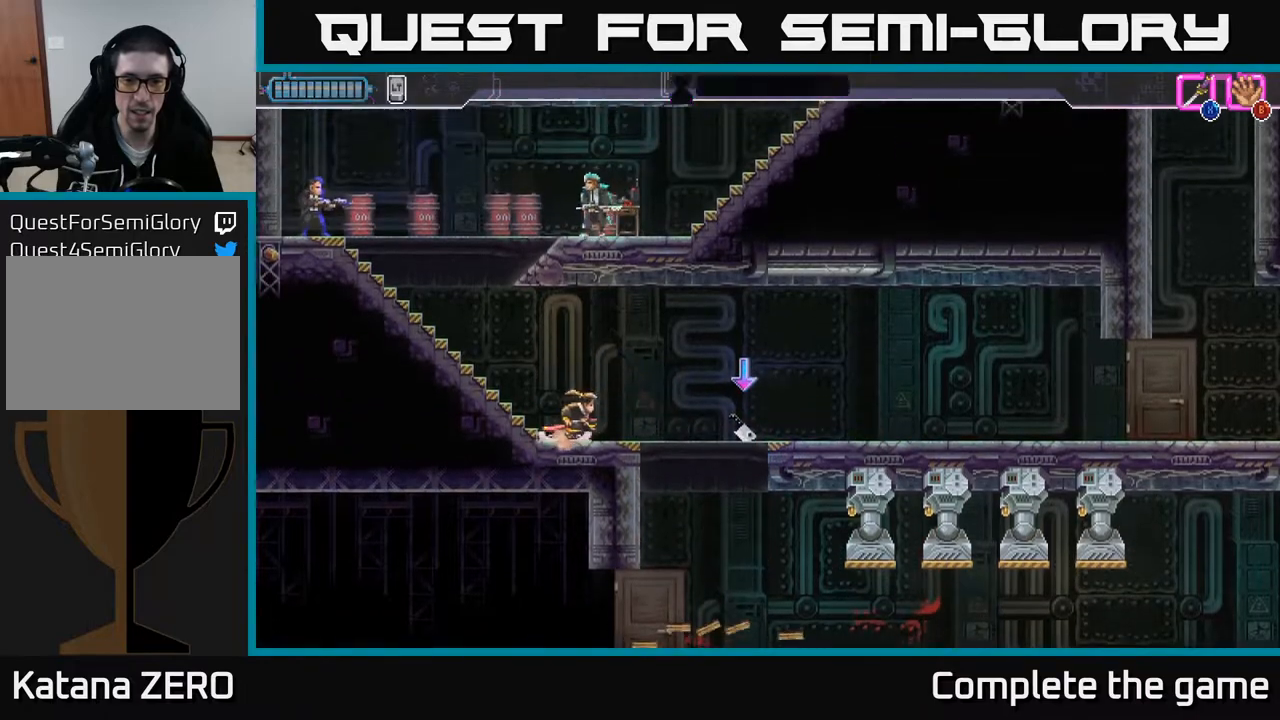
{"buttons": [], "left_stick": "down", "right_stick": "center", "events": [[317, "B", "down"], [317, "left_stick", "center"], [367, "B", "up"], [467, "left_stick", "down"]]}
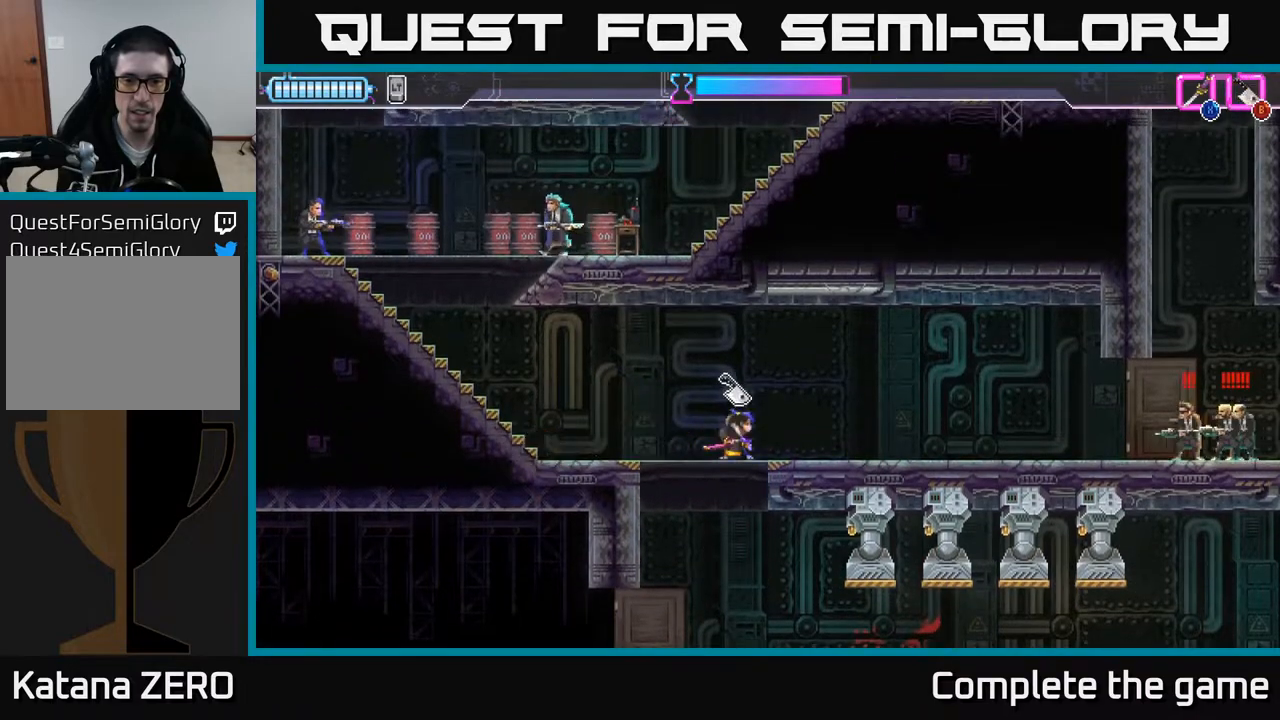
{"buttons": [], "left_stick": "right", "right_stick": "center", "events": [[83, "left_stick", "center"], [183, "left_stick", "down"], [383, "left_stick", "left"], [433, "left_stick", "center"], [500, "left_stick", "right"]]}
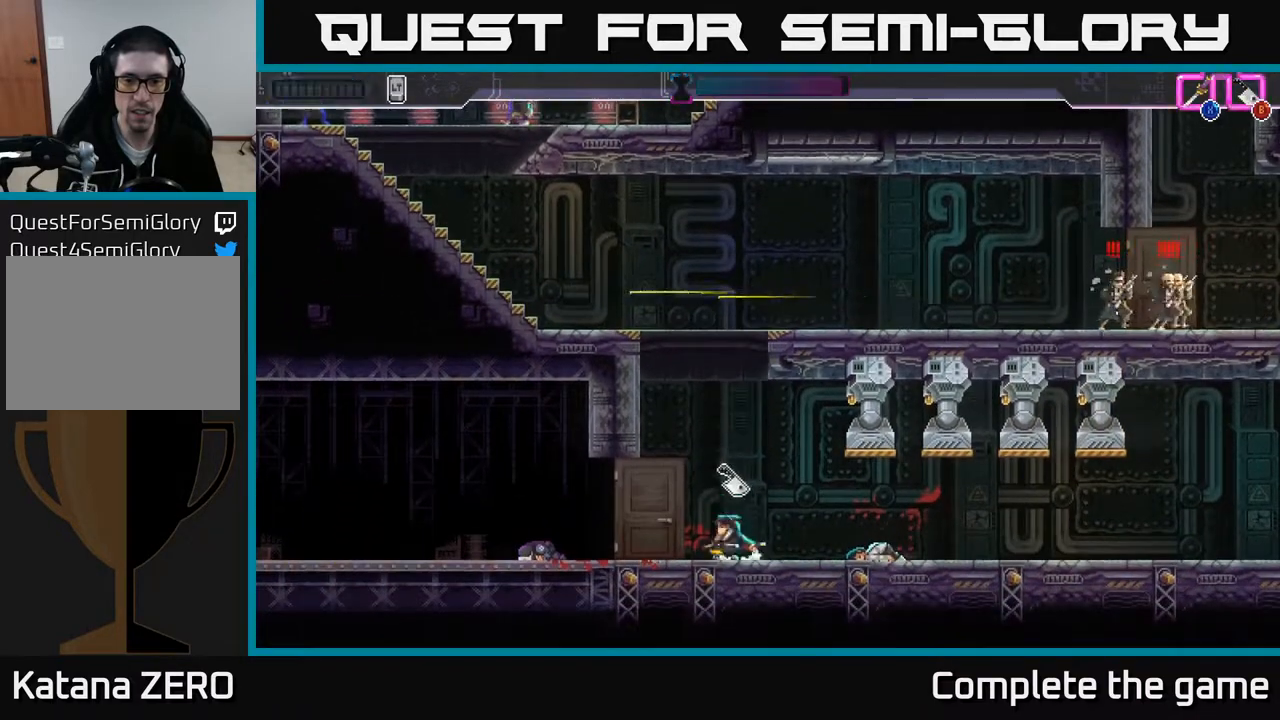
{"buttons": [], "left_stick": "left", "right_stick": "center", "events": [[50, "left_stick", "center"], [233, "left_stick", "right"], [467, "left_stick", "left"]]}
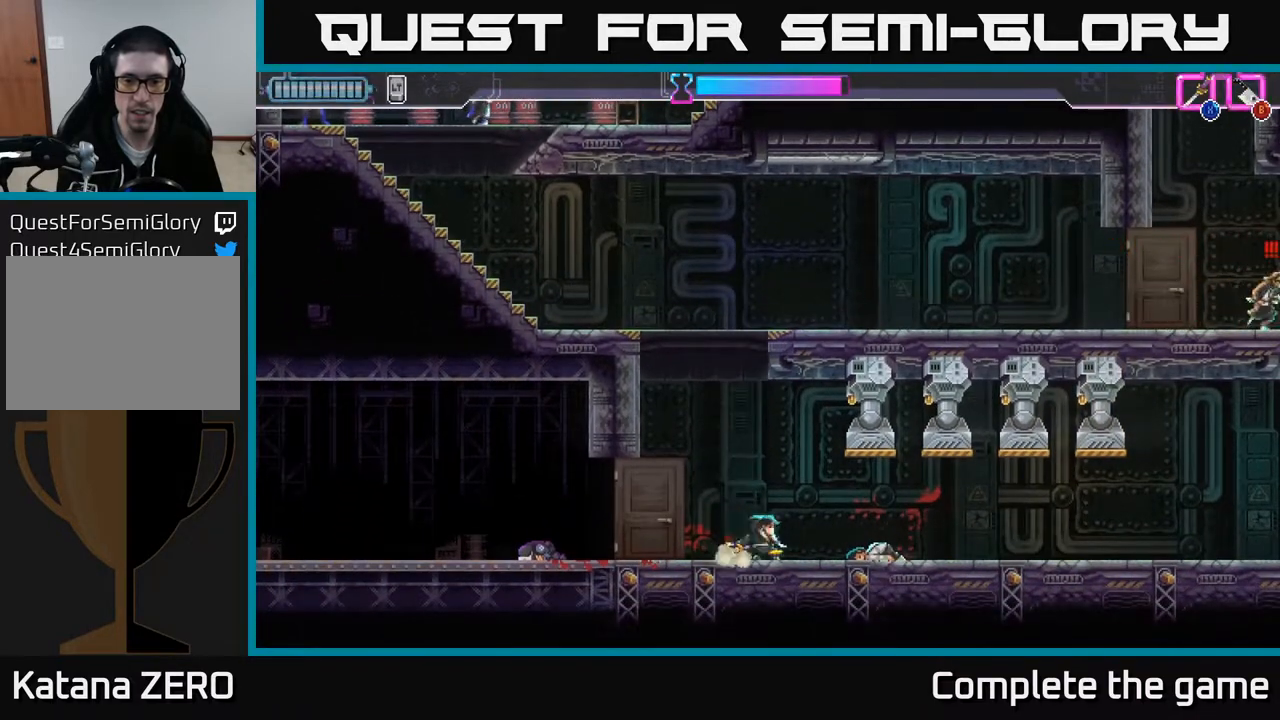
{"buttons": [], "left_stick": "center", "right_stick": "center", "events": [[183, "left_stick", "center"], [300, "left_stick", "right"], [367, "left_stick", "center"]]}
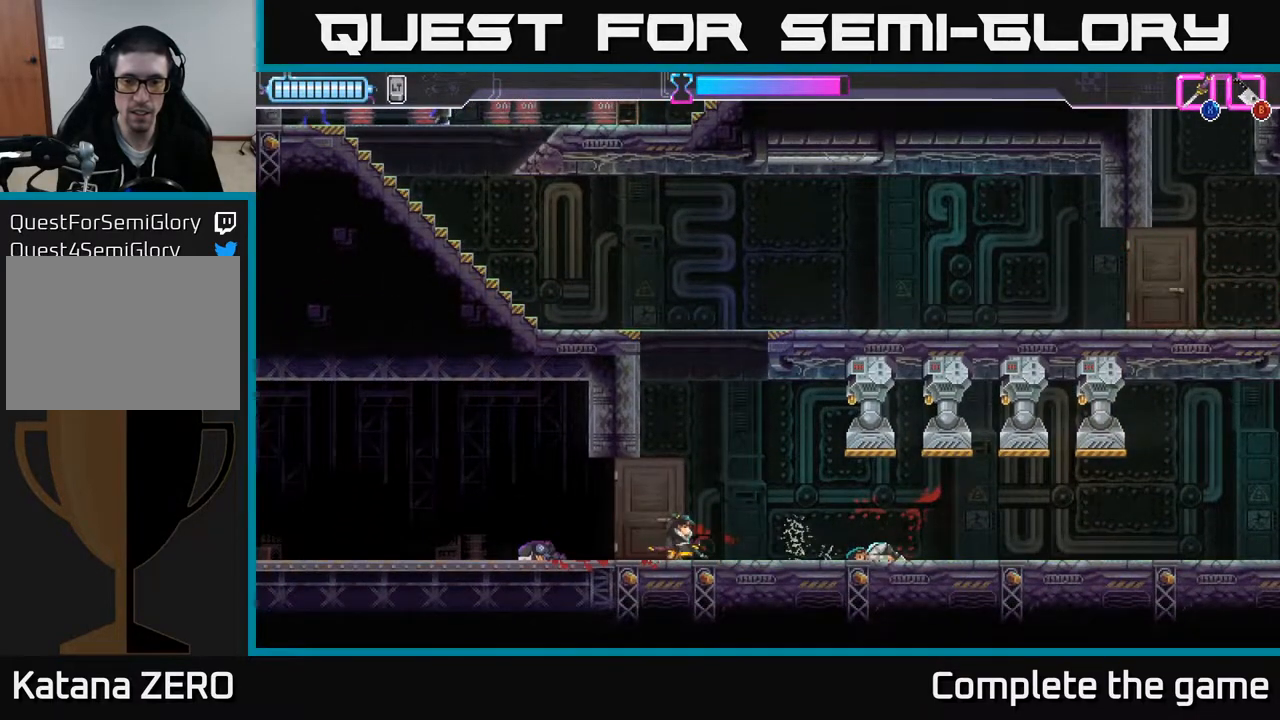
{"buttons": [], "left_stick": "center", "right_stick": "center", "events": [[200, "left_stick", "right"], [333, "B", "down"], [350, "left_stick", "center"], [367, "B", "up"]]}
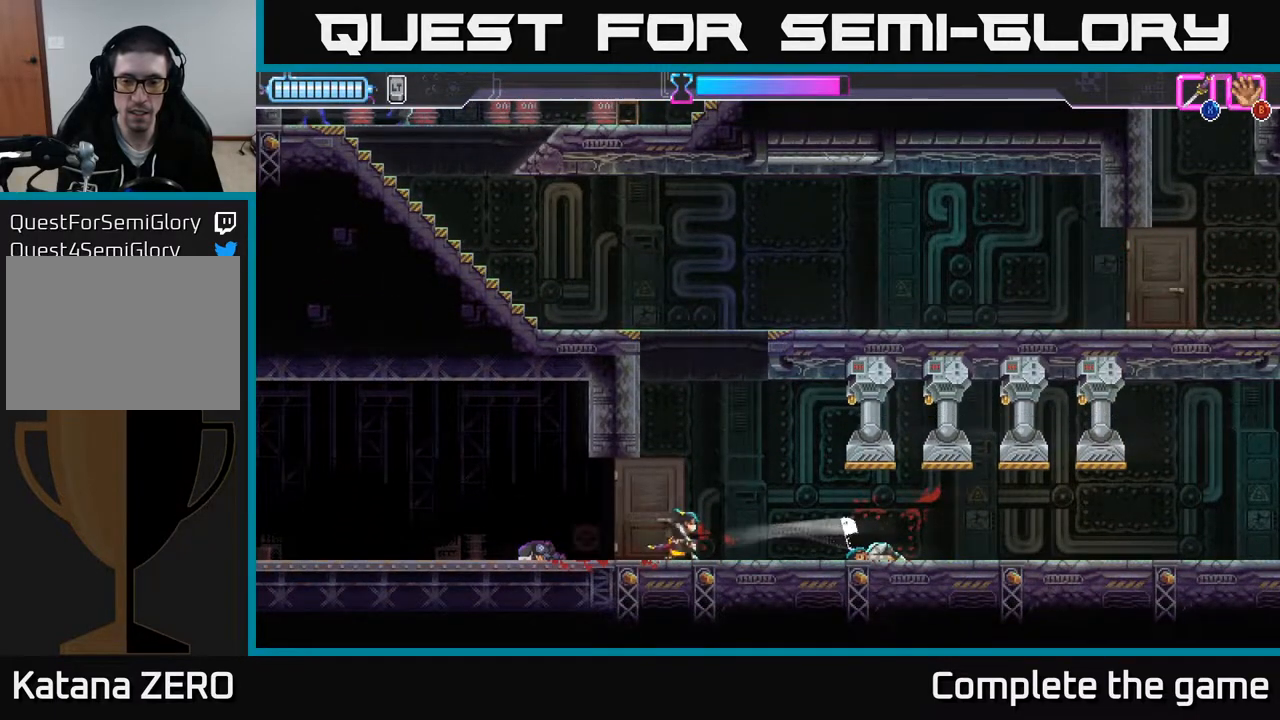
{"buttons": [], "left_stick": "center", "right_stick": "center", "events": []}
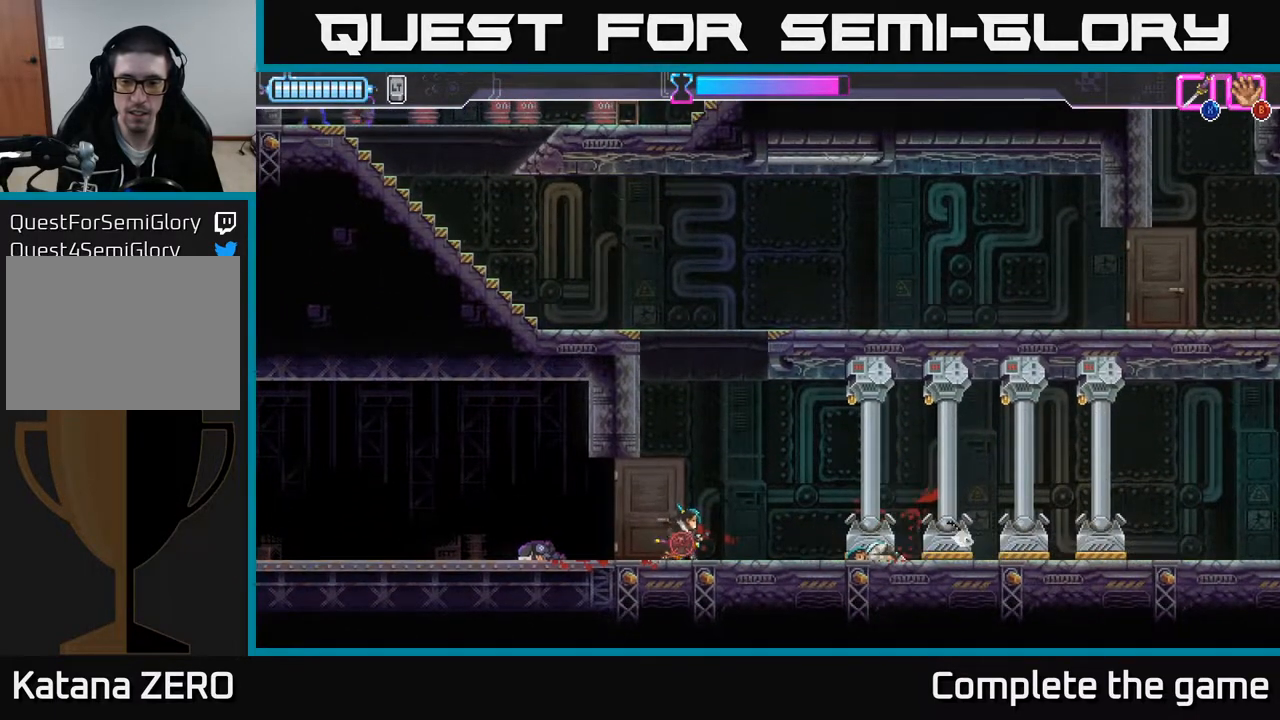
{"buttons": ["A"], "left_stick": "center", "right_stick": "center", "events": [[483, "A", "down"]]}
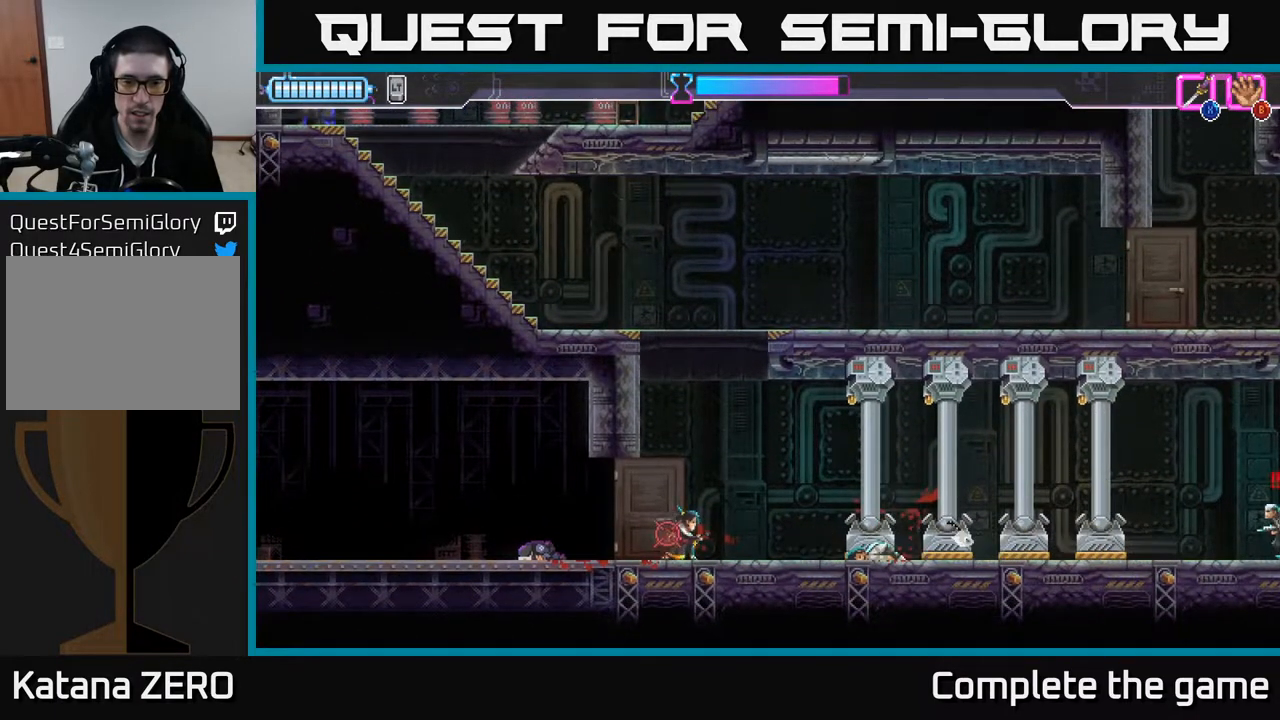
{"buttons": ["A"], "left_stick": "left", "right_stick": "center", "events": [[183, "left_stick", "left"], [333, "A", "up"], [433, "A", "down"]]}
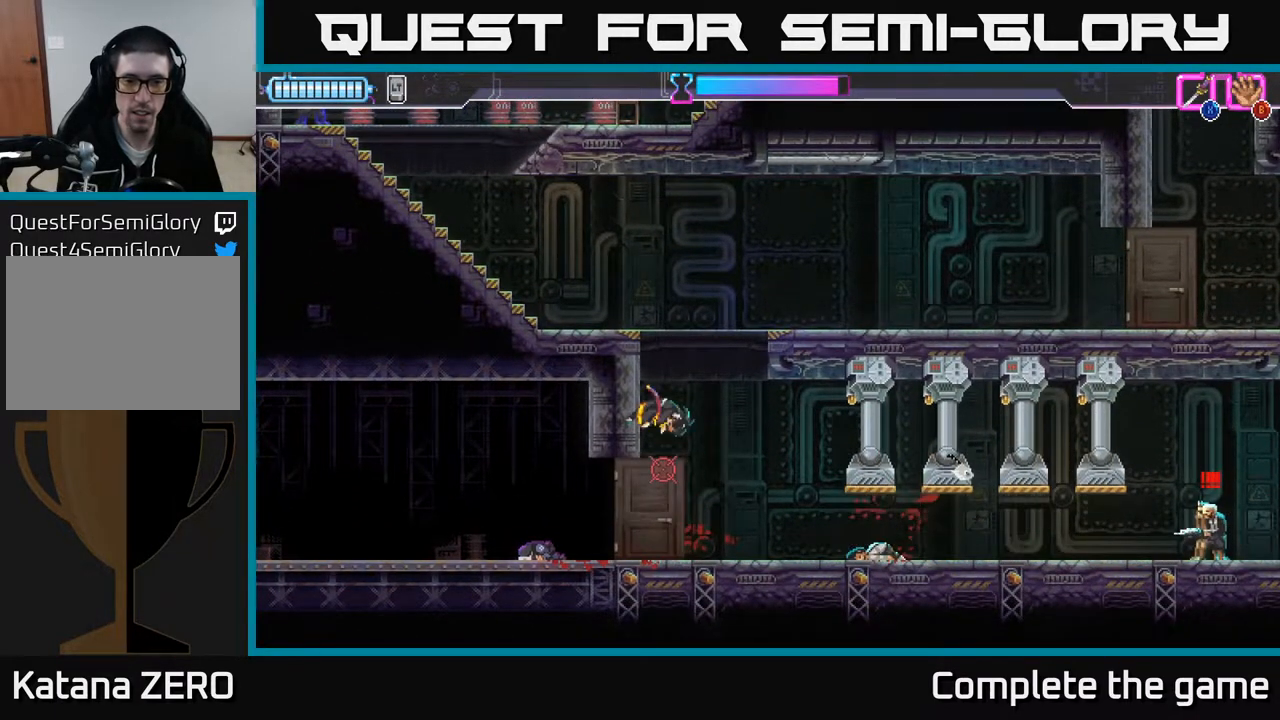
{"buttons": ["A"], "left_stick": "right", "right_stick": "center", "events": [[33, "left_stick", "center"], [83, "left_stick", "right"], [100, "A", "up"], [167, "A", "down"], [200, "left_stick", "up-left"], [333, "A", "up"], [367, "A", "down"], [500, "left_stick", "right"]]}
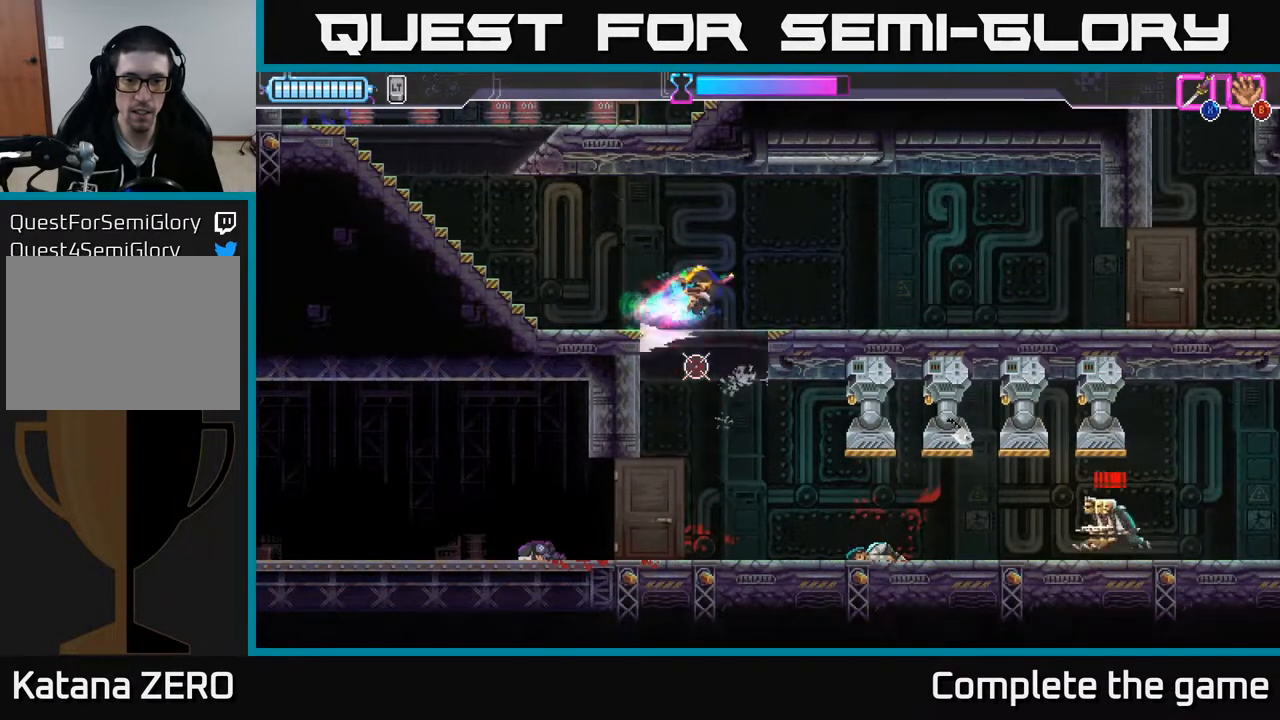
{"buttons": [], "left_stick": "right", "right_stick": "center", "events": [[50, "A", "up"]]}
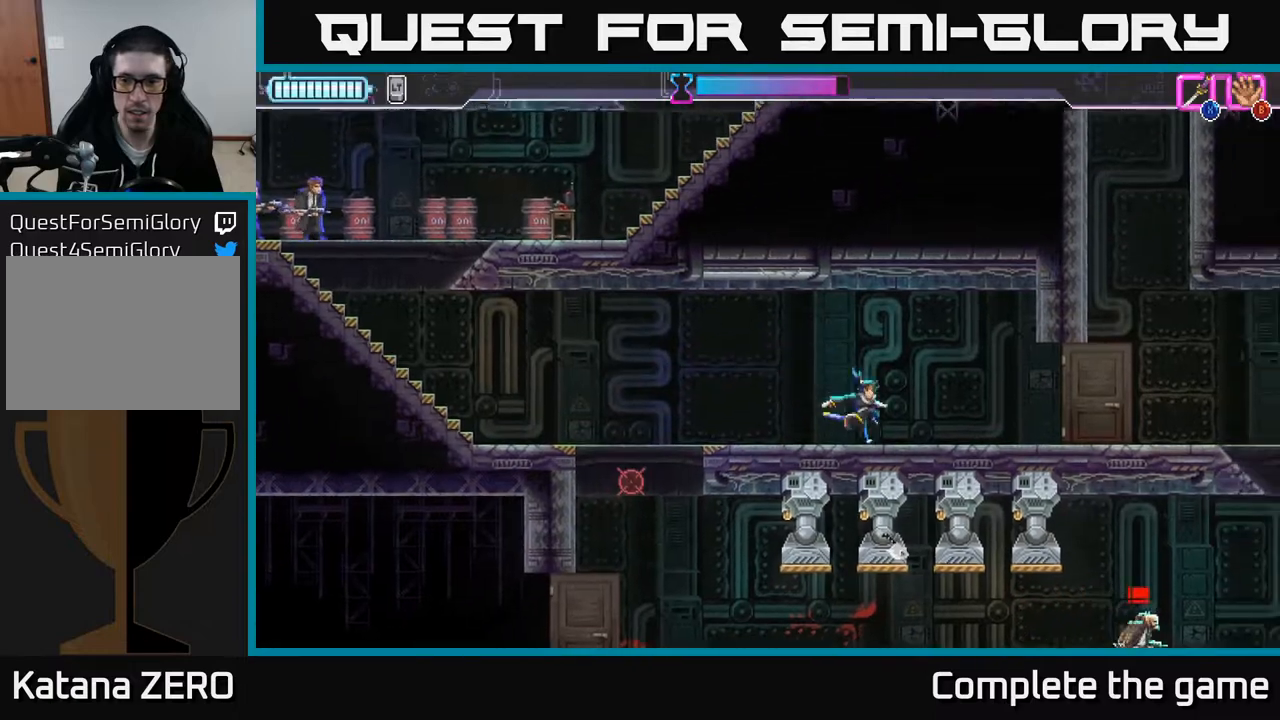
{"buttons": [], "left_stick": "right", "right_stick": "center", "events": []}
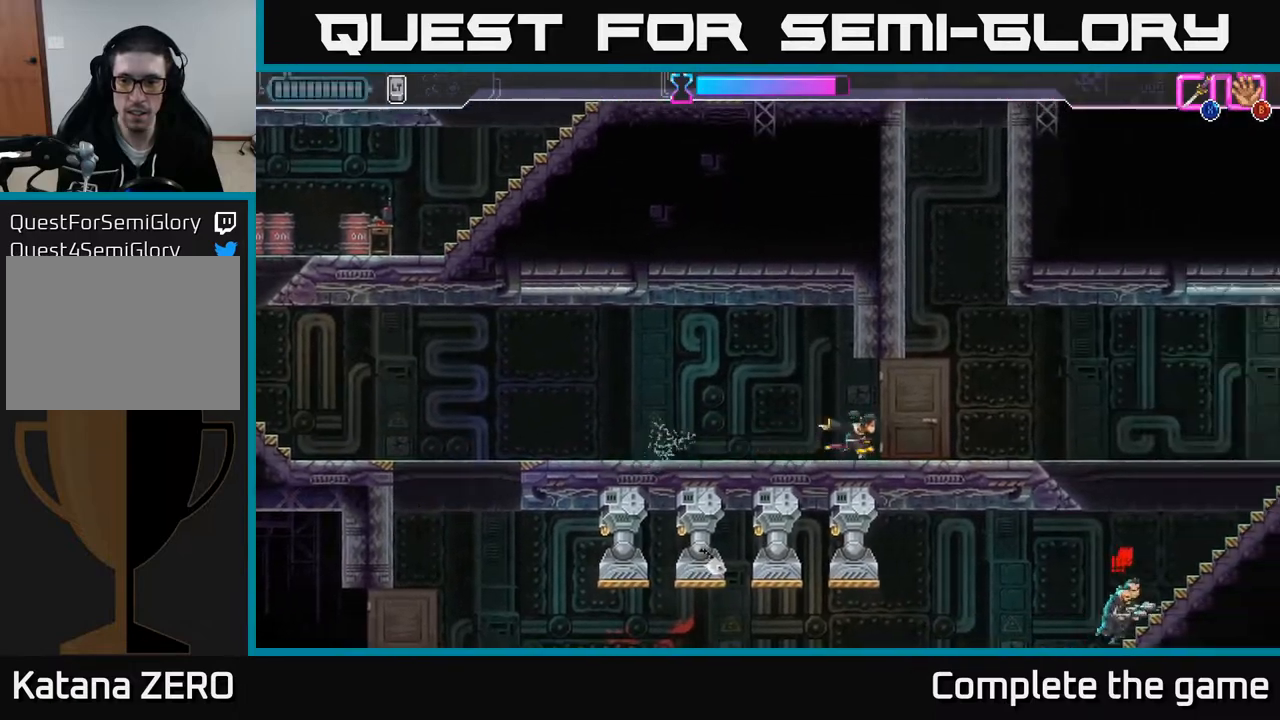
{"buttons": [], "left_stick": "right", "right_stick": "center", "events": []}
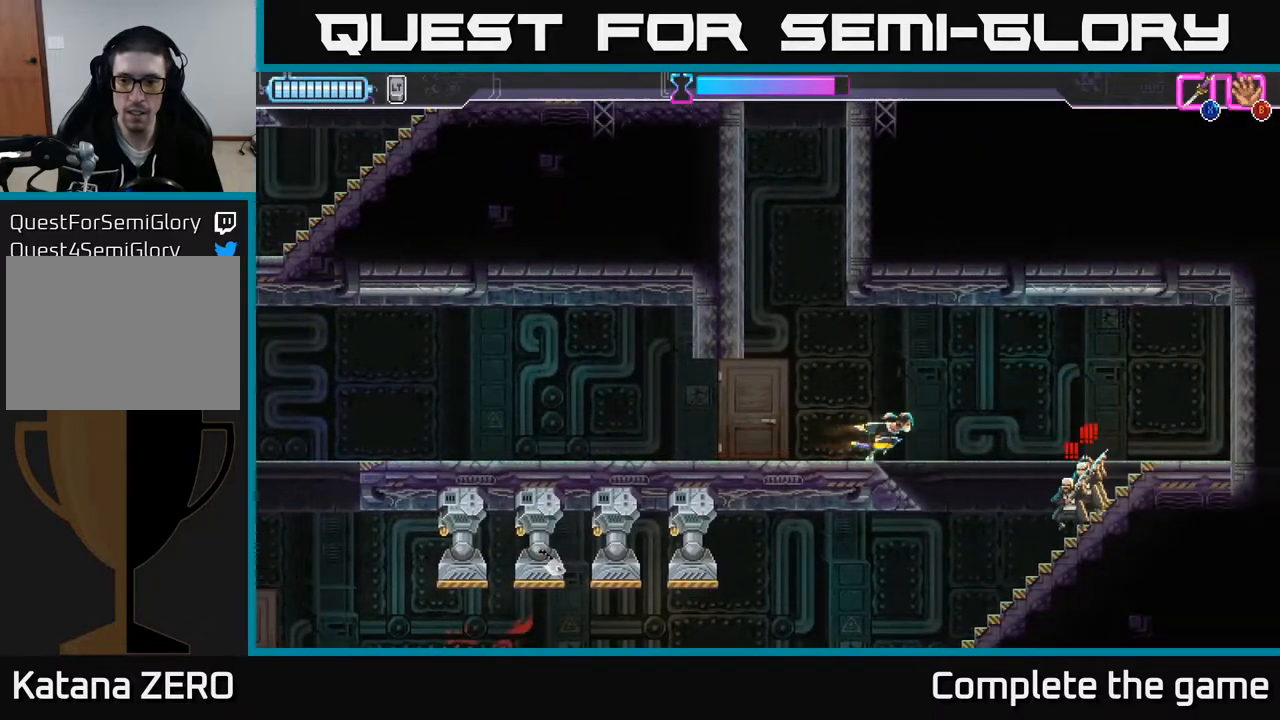
{"buttons": [], "left_stick": "down", "right_stick": "center", "events": [[250, "X", "down"], [317, "X", "up"], [417, "left_stick", "down"]]}
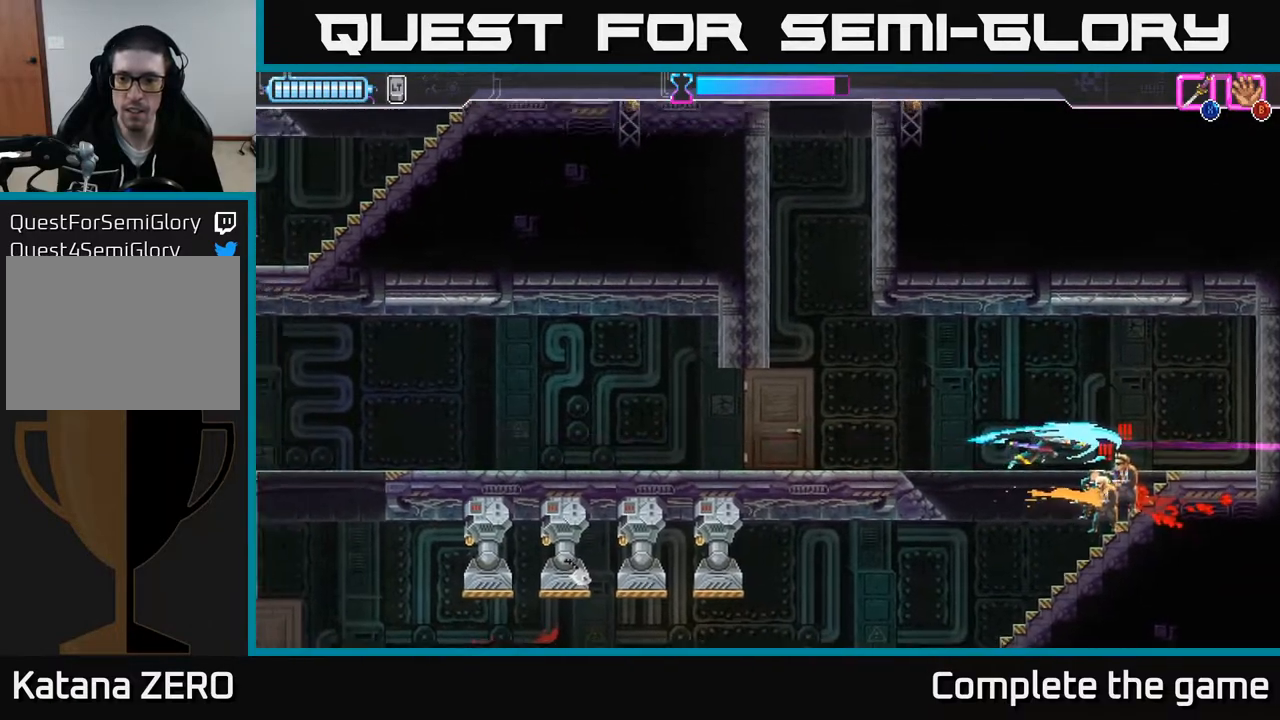
{"buttons": [], "left_stick": "down-right", "right_stick": "center", "events": [[117, "X", "down"], [117, "left_stick", "down-right"], [267, "X", "up"]]}
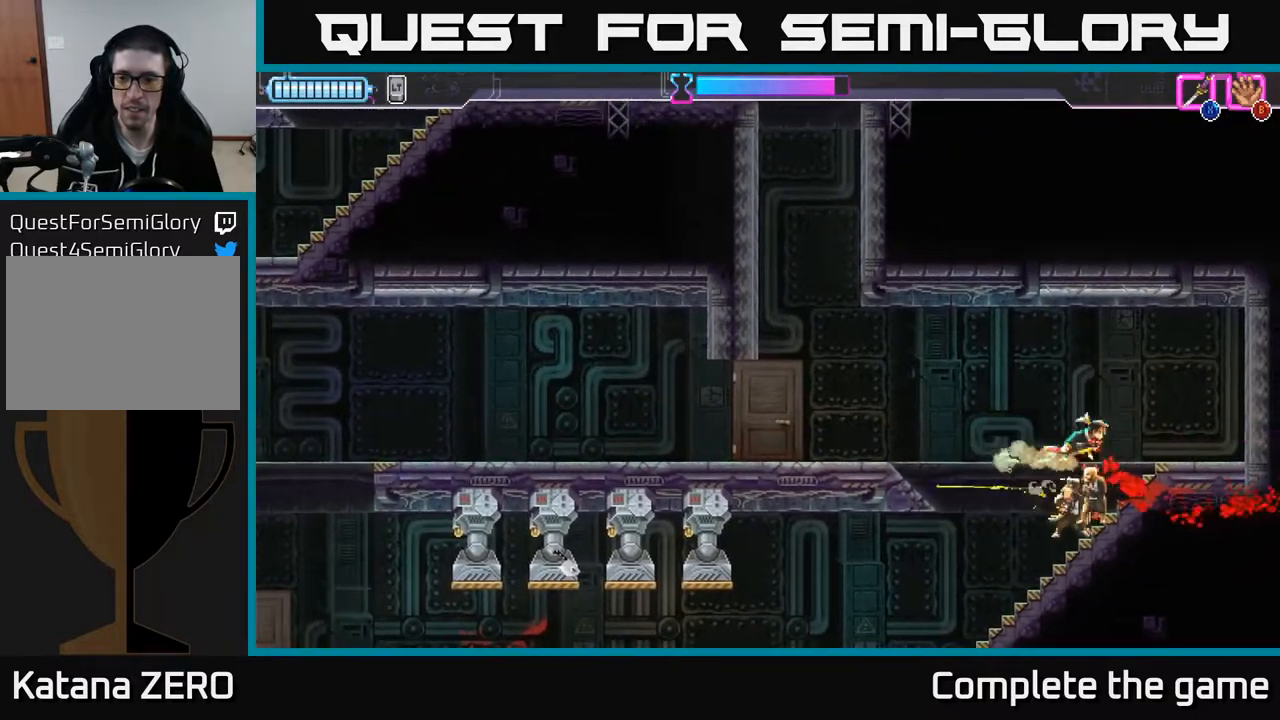
{"buttons": [], "left_stick": "down", "right_stick": "center", "events": [[50, "left_stick", "center"], [200, "left_stick", "left"], [383, "X", "down"], [400, "left_stick", "down"], [450, "X", "up"]]}
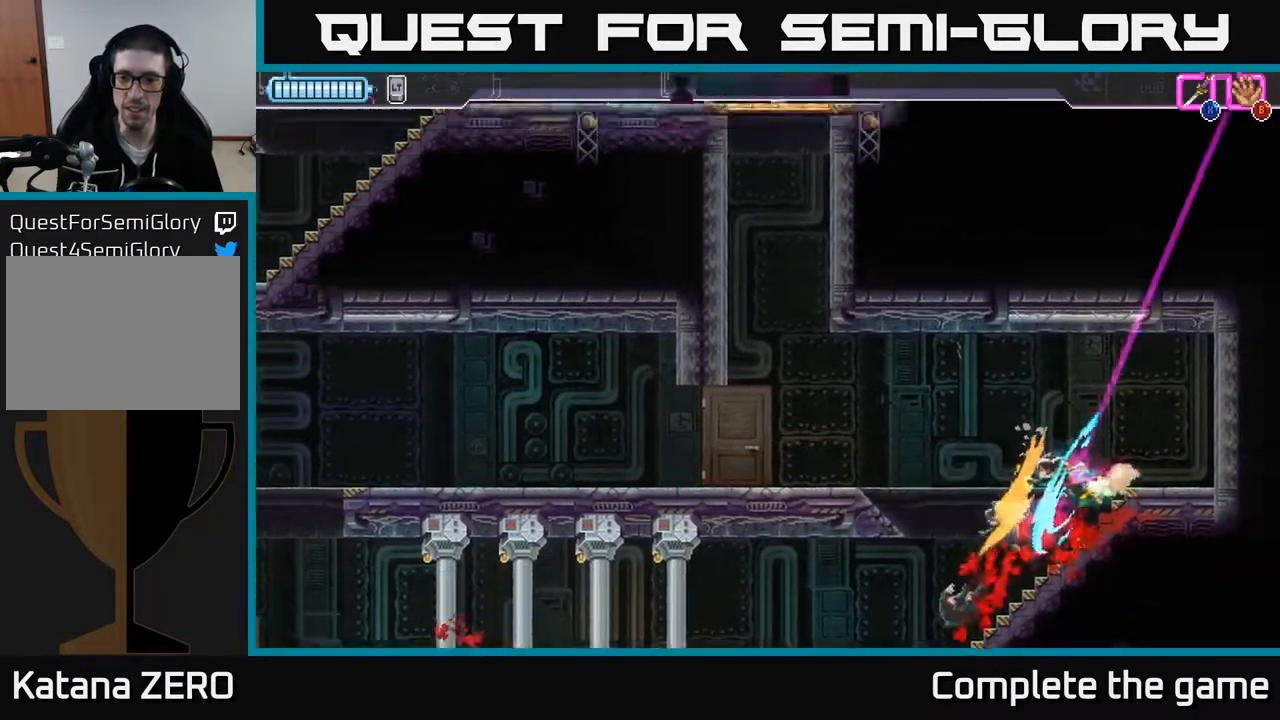
{"buttons": [], "left_stick": "right", "right_stick": "center", "events": [[200, "left_stick", "center"], [450, "left_stick", "right"]]}
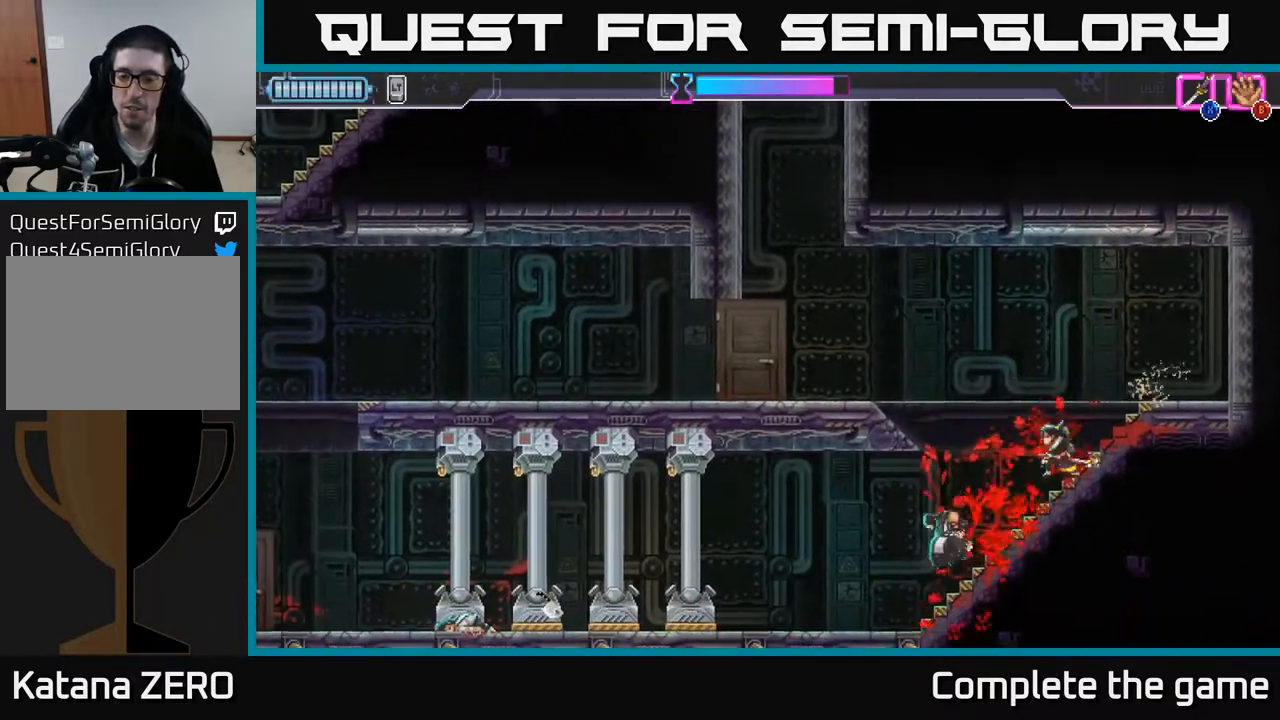
{"buttons": [], "left_stick": "center", "right_stick": "center", "events": [[117, "left_stick", "center"]]}
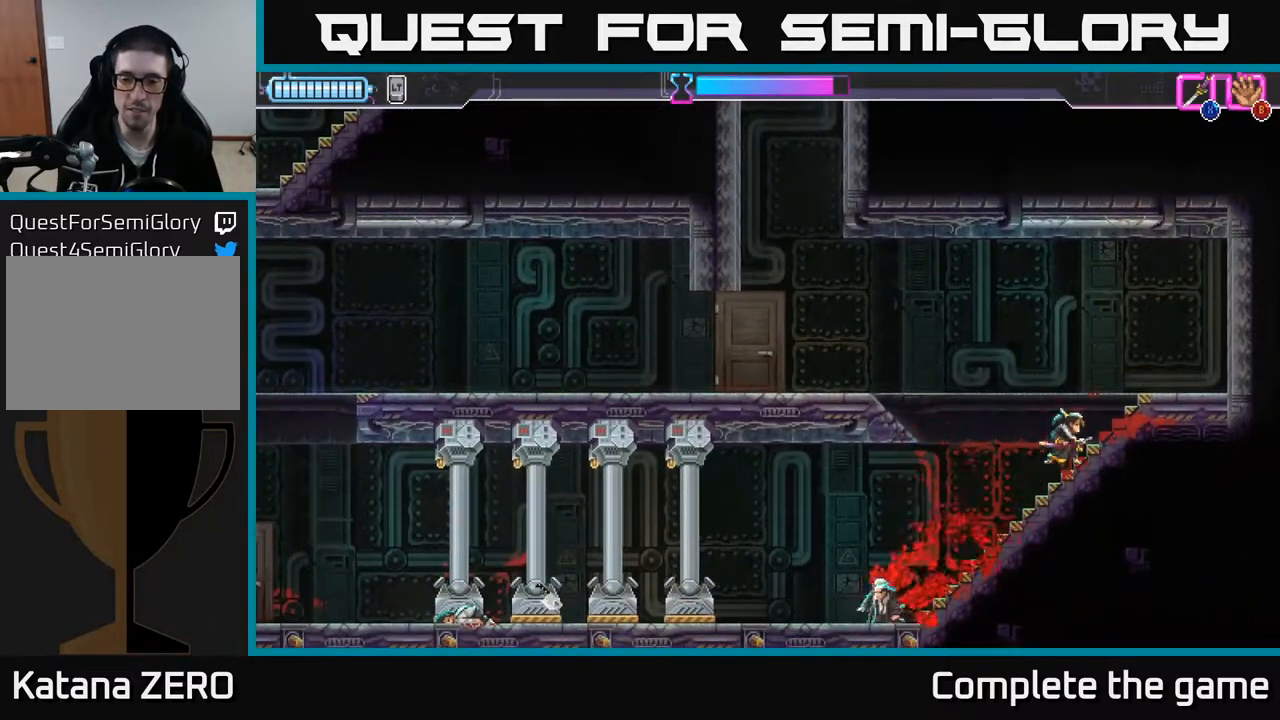
{"buttons": [], "left_stick": "left", "right_stick": "center", "events": [[67, "left_stick", "left"], [83, "A", "down"], [350, "A", "up"]]}
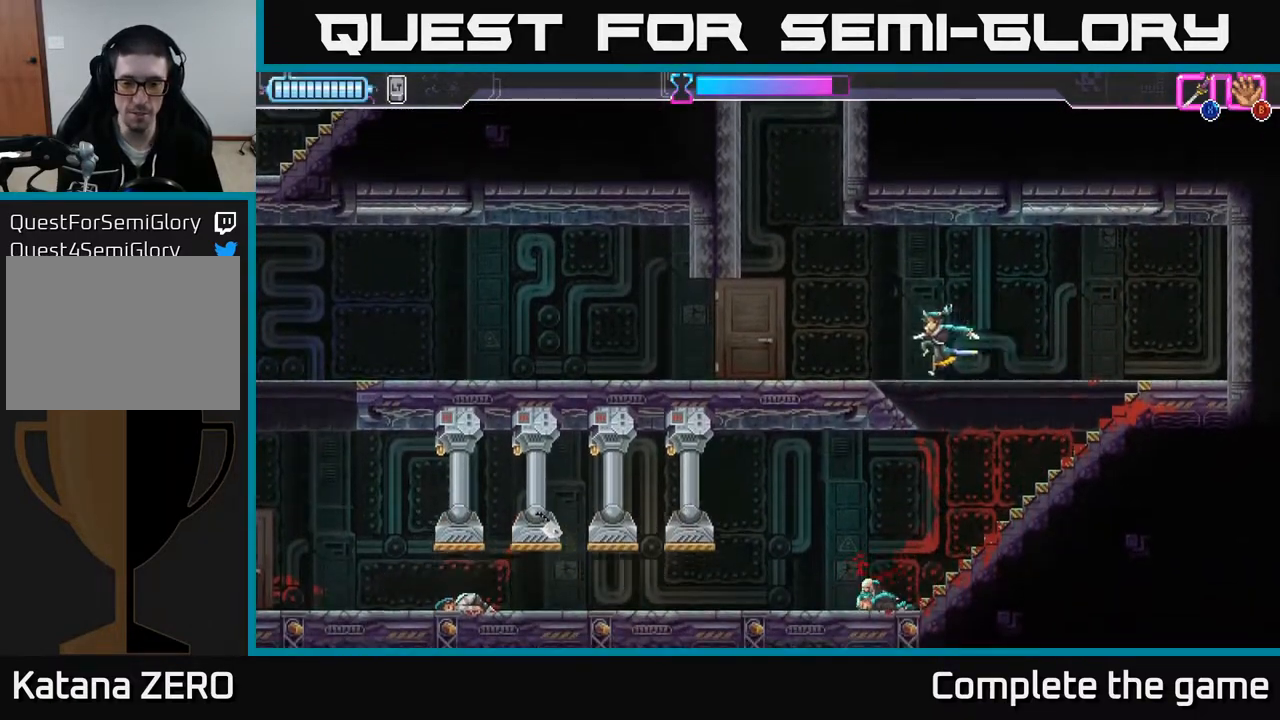
{"buttons": [], "left_stick": "center", "right_stick": "center", "events": [[233, "left_stick", "center"]]}
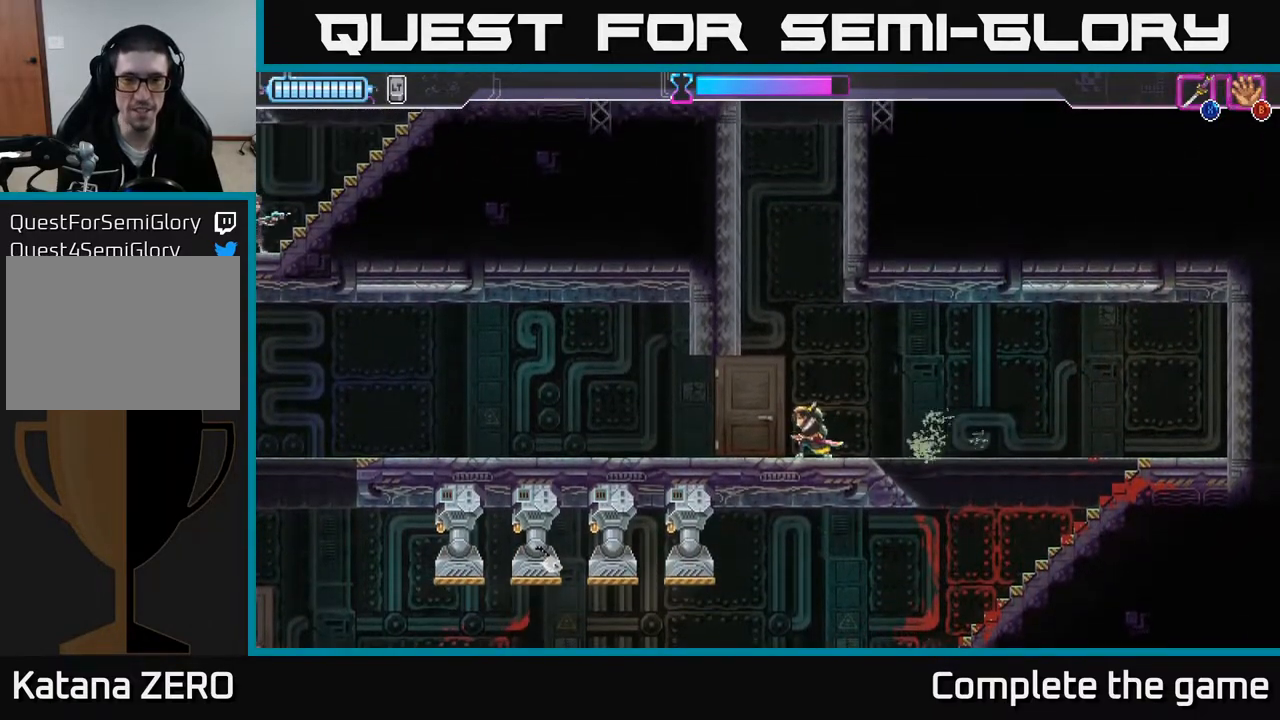
{"buttons": ["A"], "left_stick": "left", "right_stick": "center", "events": [[100, "A", "down"], [133, "left_stick", "left"], [333, "A", "up"], [417, "A", "down"]]}
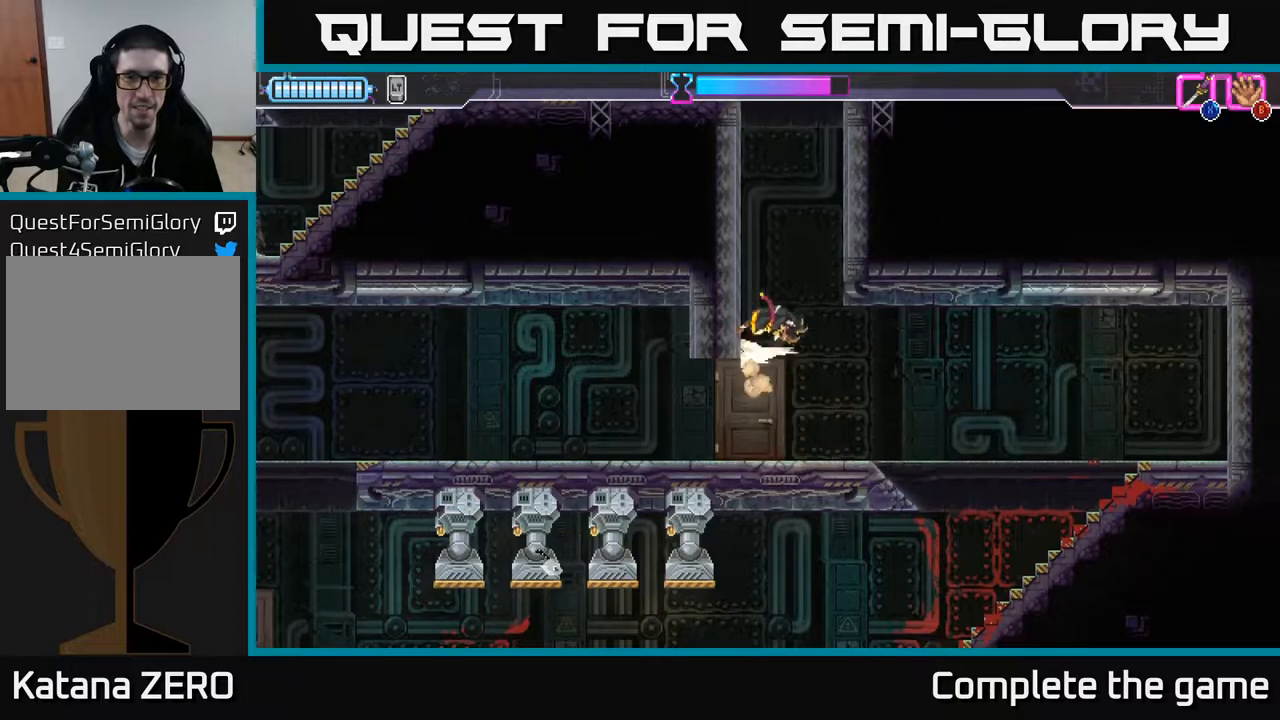
{"buttons": ["A"], "left_stick": "center", "right_stick": "center", "events": [[67, "A", "up"], [67, "left_stick", "center"], [117, "A", "down"], [233, "A", "up"], [233, "left_stick", "left"], [300, "A", "down"], [417, "A", "up"], [450, "left_stick", "center"], [483, "A", "down"]]}
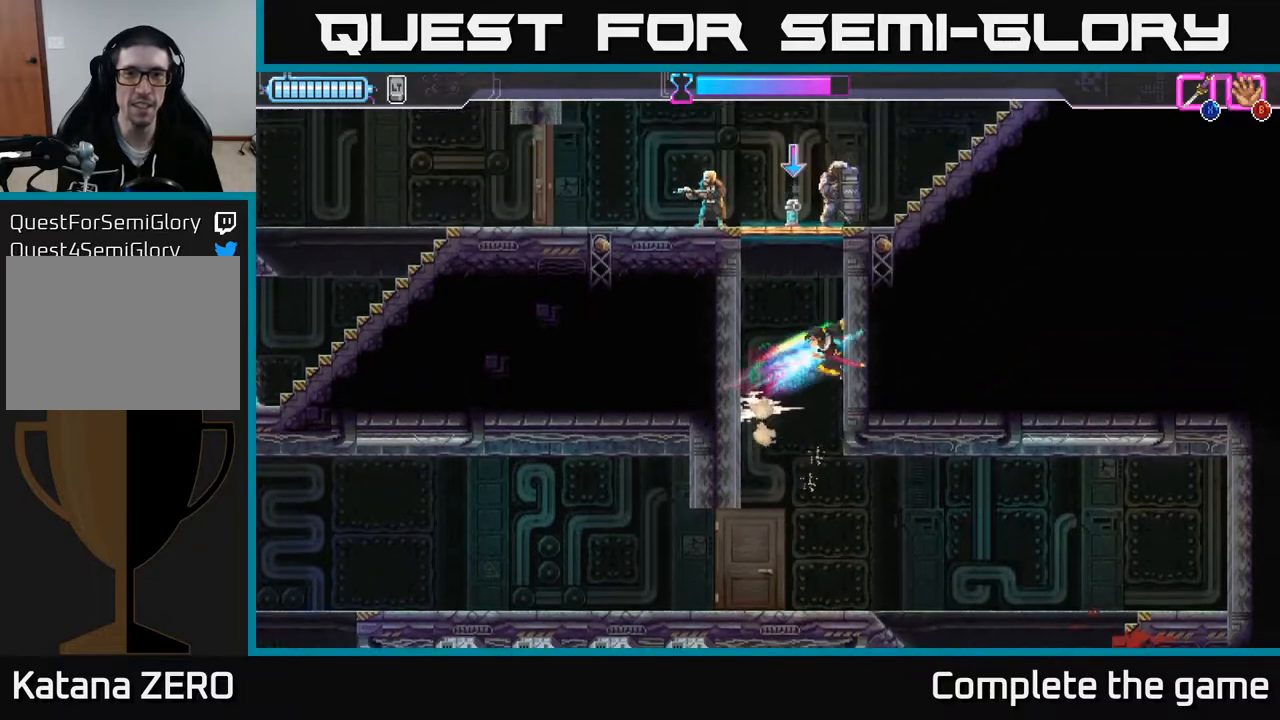
{"buttons": ["A", "X"], "left_stick": "up-right", "right_stick": "center", "events": [[100, "A", "up"], [150, "A", "down"], [167, "left_stick", "up-left"], [283, "X", "down"], [283, "left_stick", "up-right"], [367, "A", "up"], [367, "X", "up"], [483, "A", "down"], [483, "X", "down"]]}
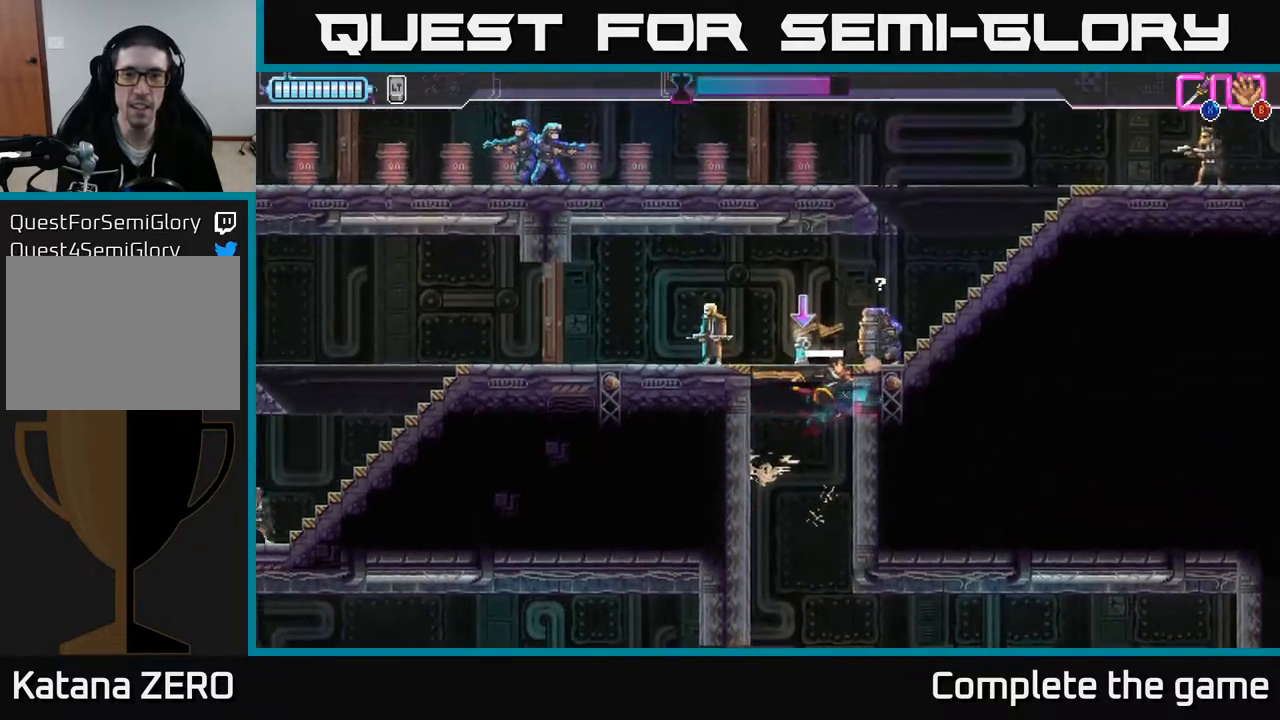
{"buttons": ["X"], "left_stick": "left", "right_stick": "center", "events": [[67, "X", "up"], [83, "A", "up"], [117, "left_stick", "up-left"], [167, "left_stick", "left"], [217, "A", "down"], [250, "X", "down"], [350, "X", "up"], [367, "A", "up"], [433, "A", "down"], [450, "A", "up"], [450, "X", "down"]]}
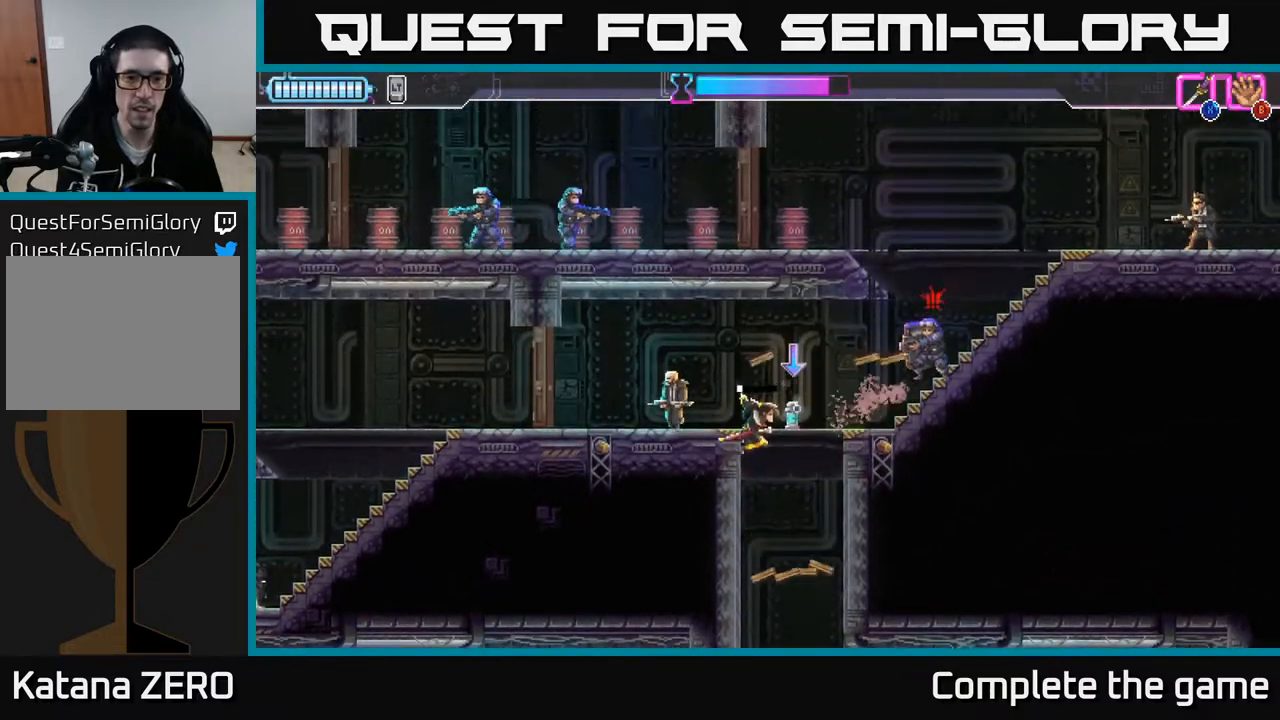
{"buttons": ["A"], "left_stick": "left", "right_stick": "center", "events": [[17, "X", "up"], [150, "X", "down"], [200, "X", "up"], [250, "A", "down"], [300, "X", "down"], [467, "X", "up"]]}
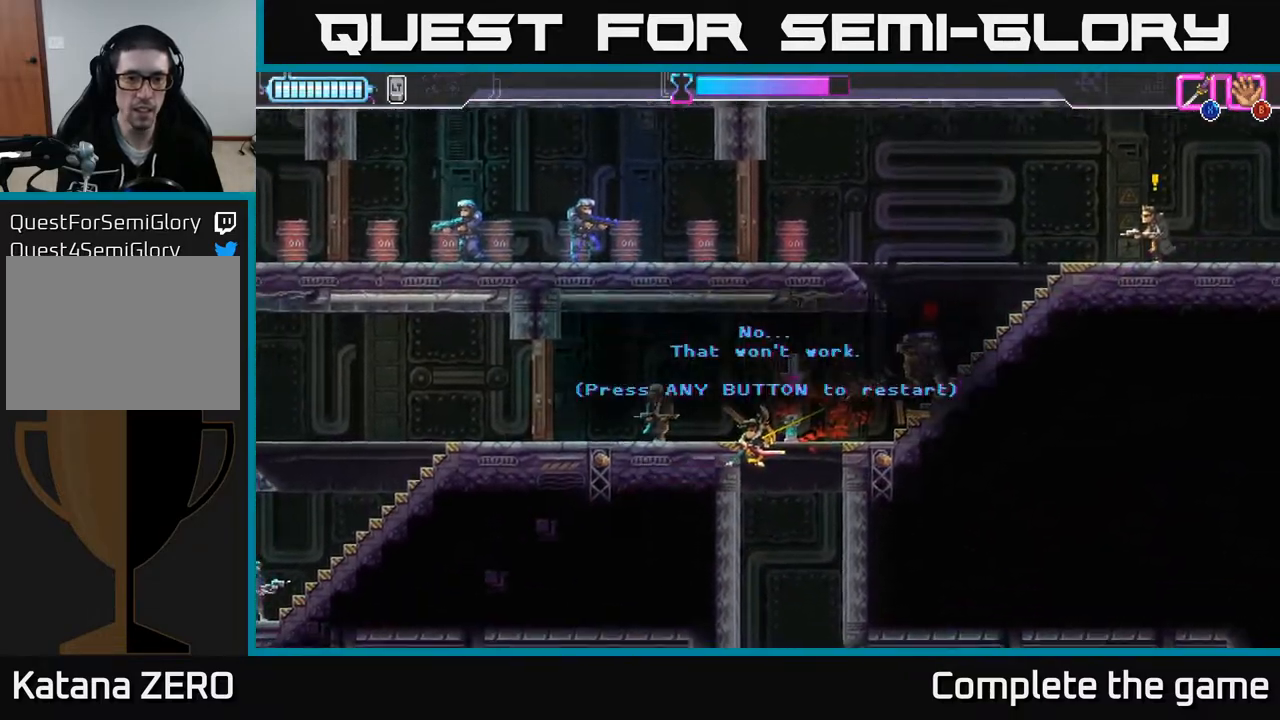
{"buttons": [], "left_stick": "center", "right_stick": "center", "events": [[33, "X", "down"], [100, "A", "up"], [100, "X", "up"], [100, "left_stick", "center"]]}